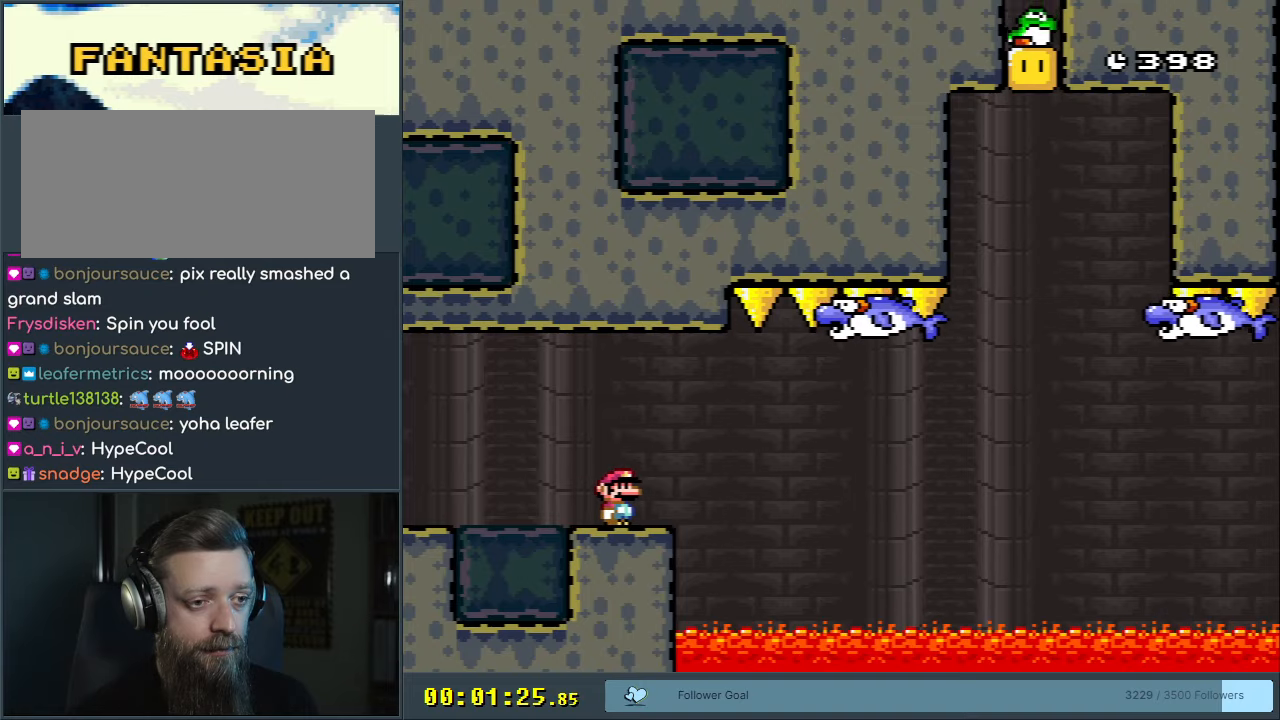
Gameplay with a controller (Nintendo layout); each line is a JSON object with the inputs held at the frame after it. "events" lists button and stick changes between this image and that frame as [ms after this image, input, new state], when the widget could be followed in between. Not read: L3 R3.
{"buttons": ["Y", "DPAD_RIGHT"], "events": [[67, "DPAD_RIGHT", "down"], [100, "A", "down"], [150, "A", "up"], [350, "X", "up"], [383, "Y", "down"]]}
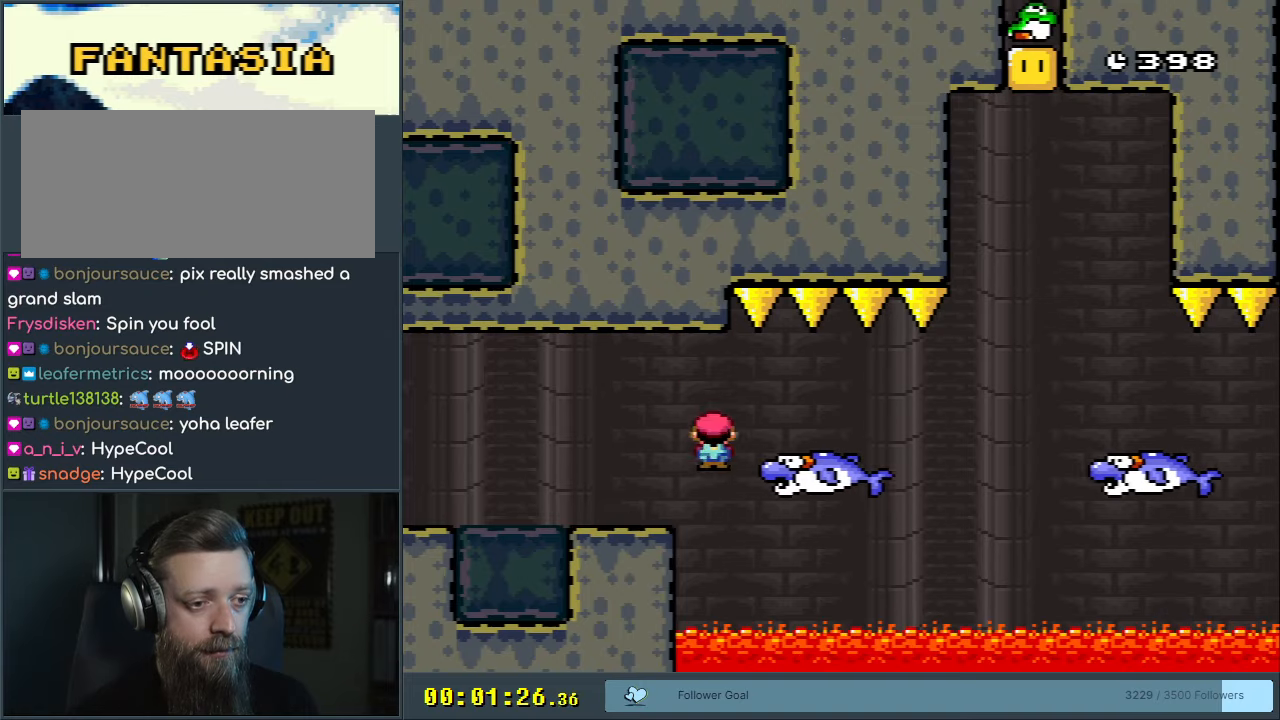
{"buttons": ["B", "Y", "DPAD_RIGHT"], "events": [[250, "B", "down"]]}
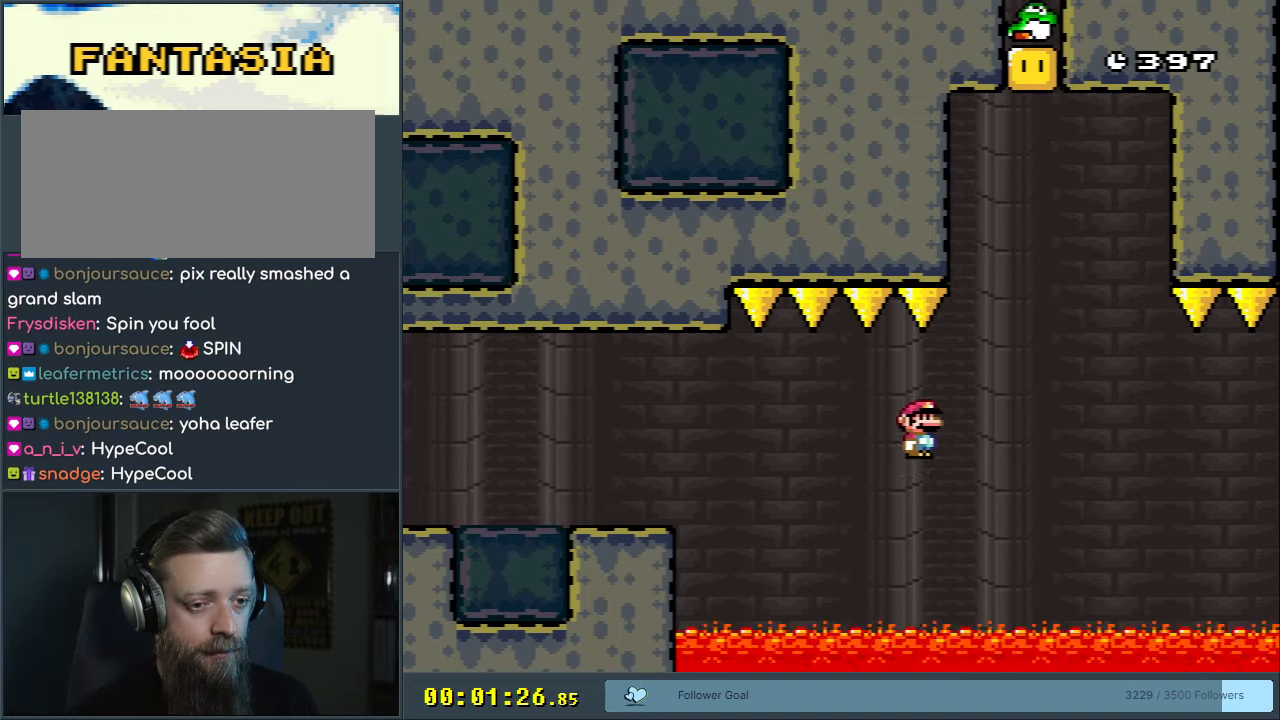
{"buttons": ["Y", "DPAD_LEFT"], "events": [[167, "DPAD_RIGHT", "up"], [367, "B", "up"], [367, "DPAD_LEFT", "down"]]}
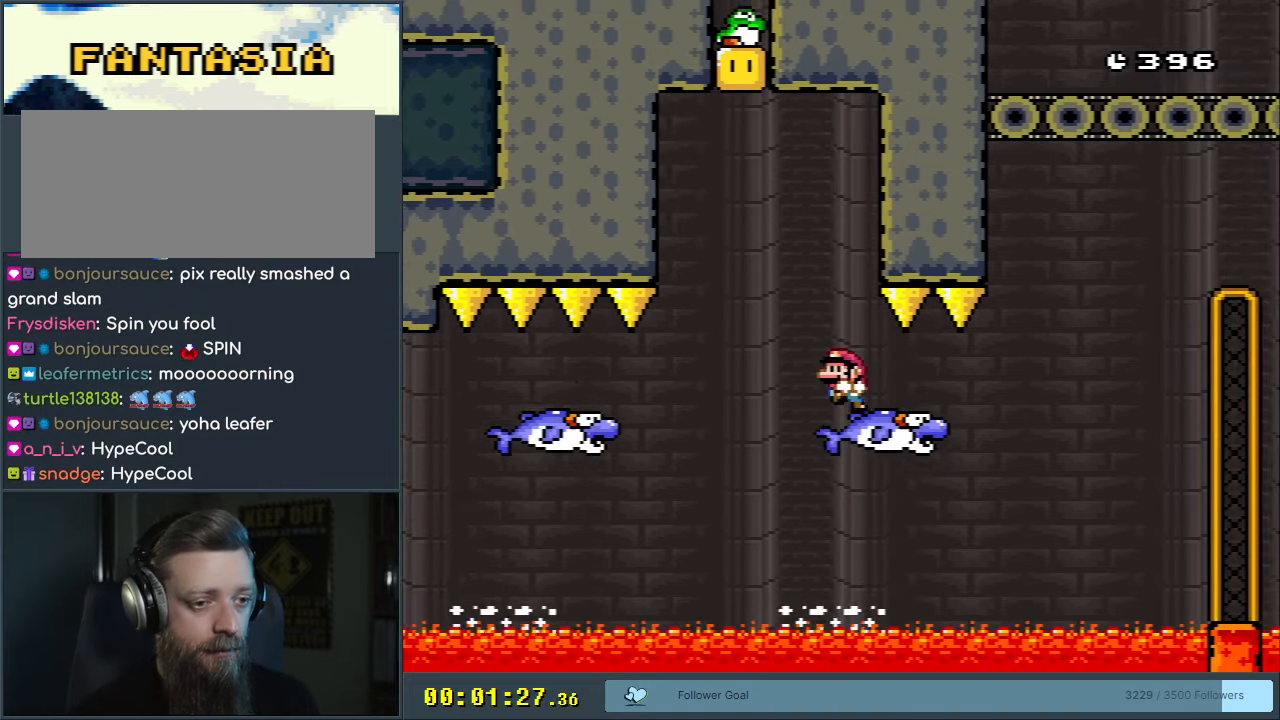
{"buttons": ["Y", "DPAD_RIGHT"], "events": [[17, "B", "down"], [300, "B", "up"], [300, "DPAD_LEFT", "up"], [500, "DPAD_RIGHT", "down"]]}
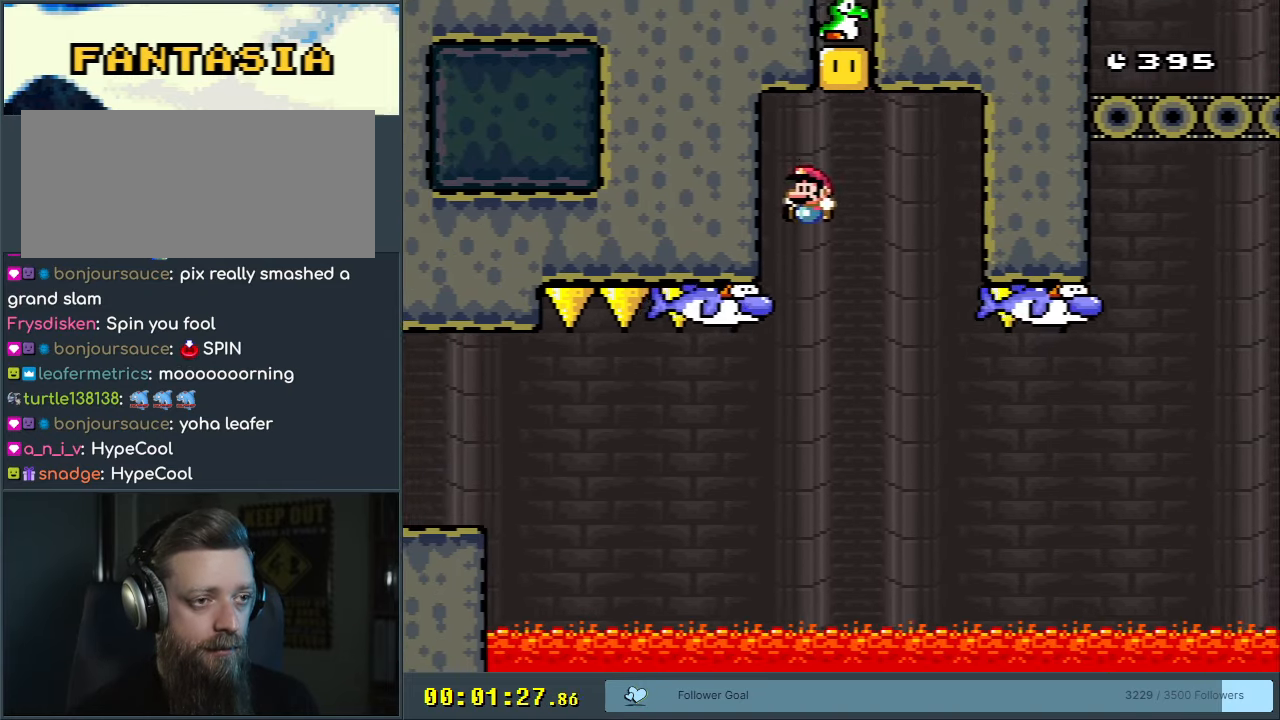
{"buttons": ["Y", "DPAD_LEFT"], "events": [[183, "B", "down"], [200, "DPAD_RIGHT", "up"], [417, "B", "up"], [467, "DPAD_LEFT", "down"]]}
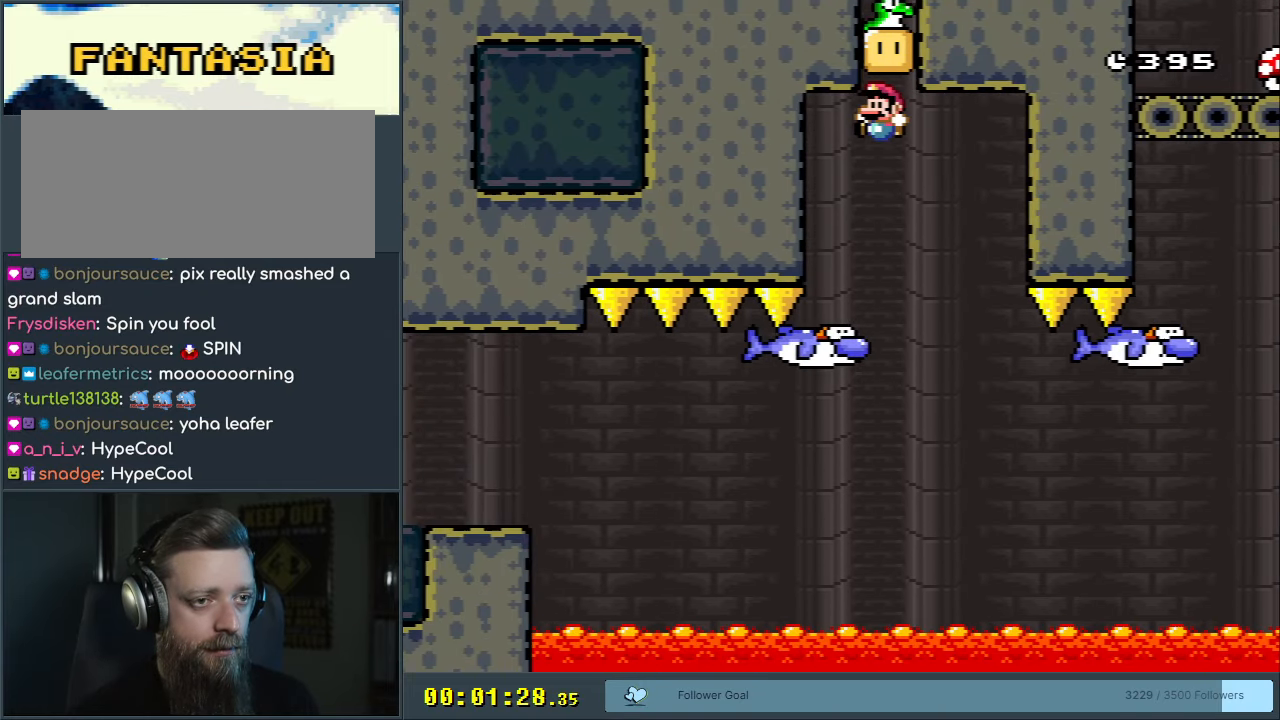
{"buttons": ["Y"], "events": [[83, "DPAD_LEFT", "up"], [217, "DPAD_RIGHT", "down"], [267, "DPAD_RIGHT", "up"]]}
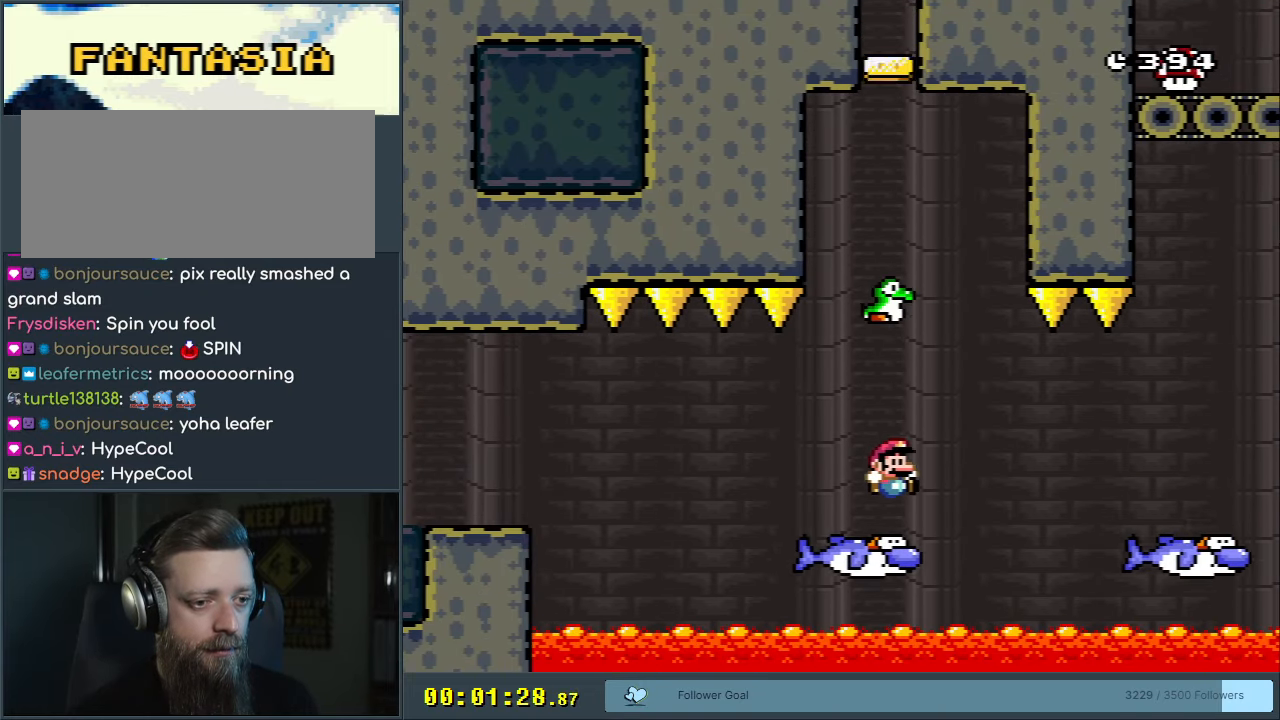
{"buttons": ["Y"], "events": [[17, "DPAD_LEFT", "down"], [100, "B", "down"], [100, "DPAD_UP", "down"], [117, "DPAD_LEFT", "up"], [133, "DPAD_RIGHT", "down"], [133, "DPAD_UP", "up"], [450, "B", "up"], [450, "DPAD_RIGHT", "up"]]}
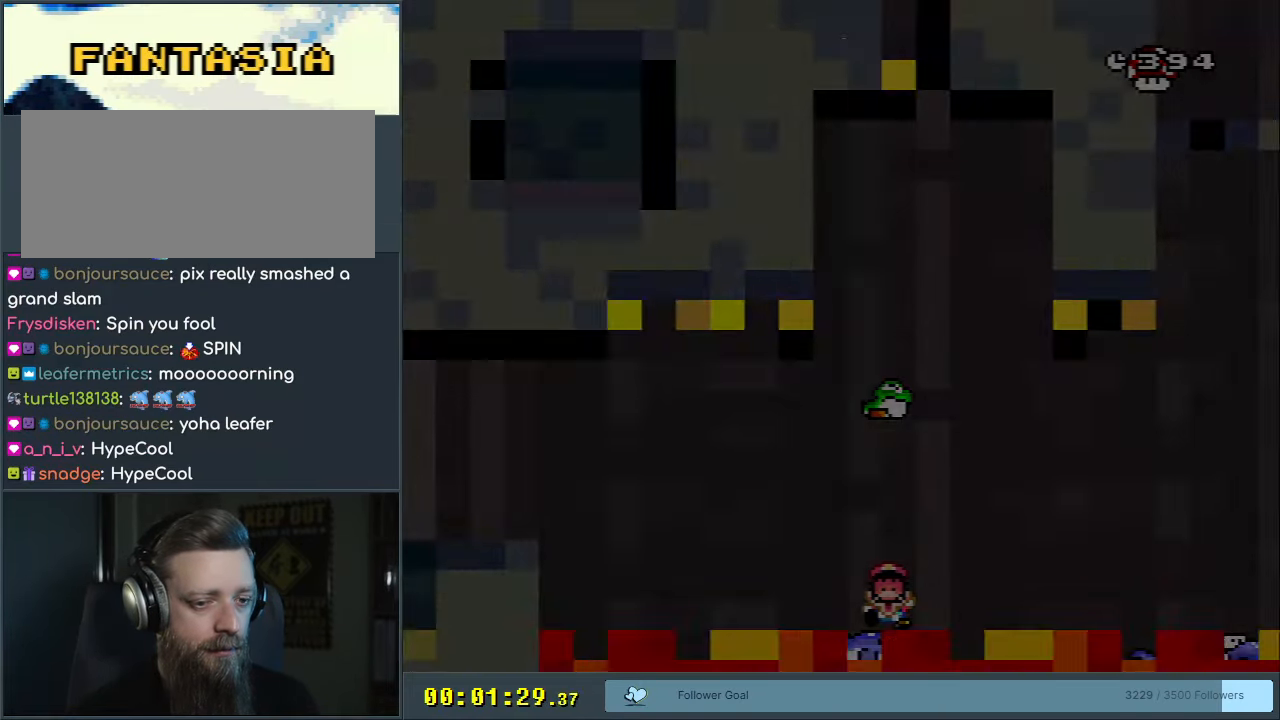
{"buttons": ["B", "Y"], "events": [[50, "Y", "up"], [133, "A", "down"], [250, "A", "up"], [467, "B", "down"], [467, "Y", "down"]]}
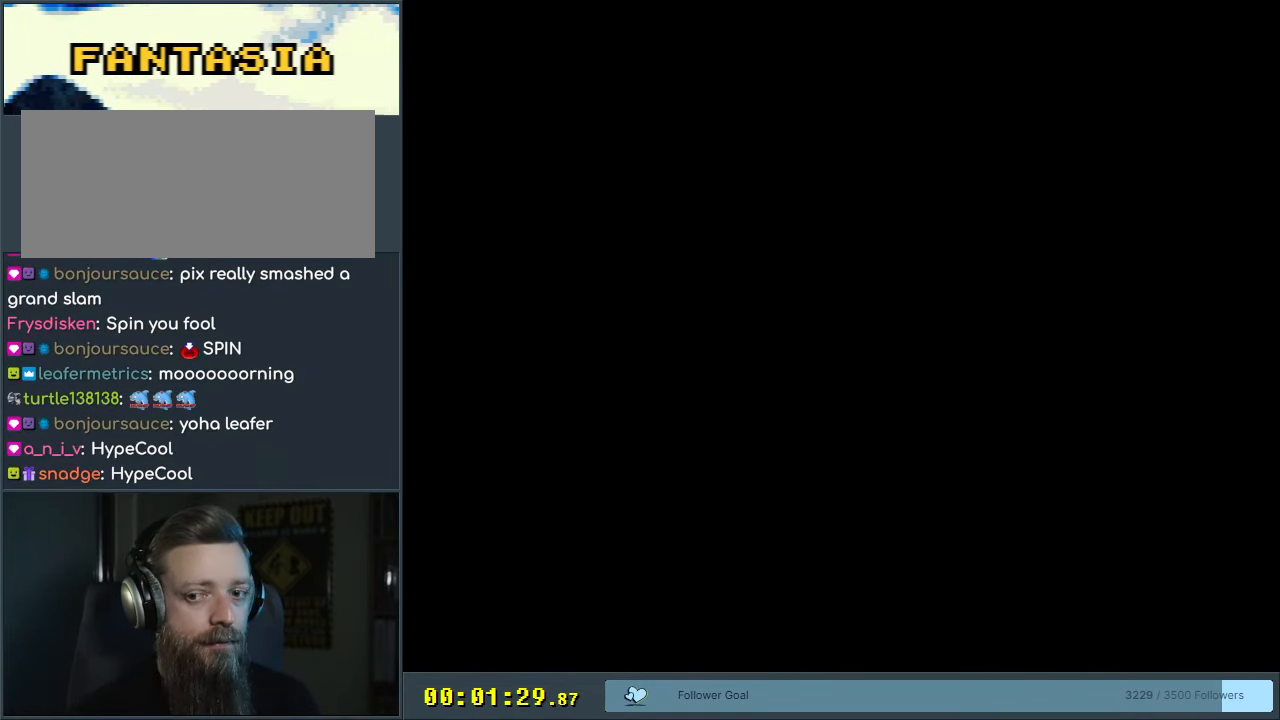
{"buttons": ["Y", "DPAD_RIGHT"], "events": [[50, "B", "up"], [50, "DPAD_RIGHT", "down"], [50, "X", "down"], [50, "Y", "up"], [100, "A", "down"], [333, "A", "up"], [367, "X", "up"], [400, "Y", "down"]]}
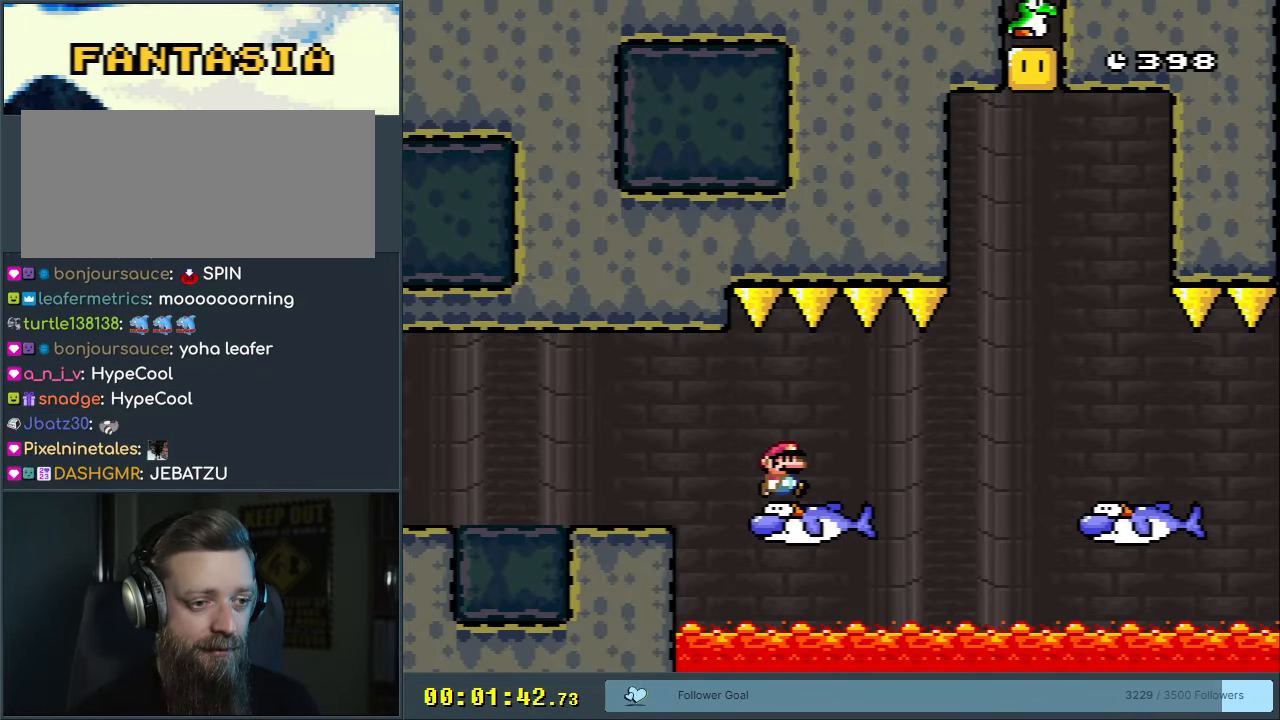
{"buttons": ["B", "Y"], "events": [[100, "B", "down"], [367, "DPAD_RIGHT", "up"]]}
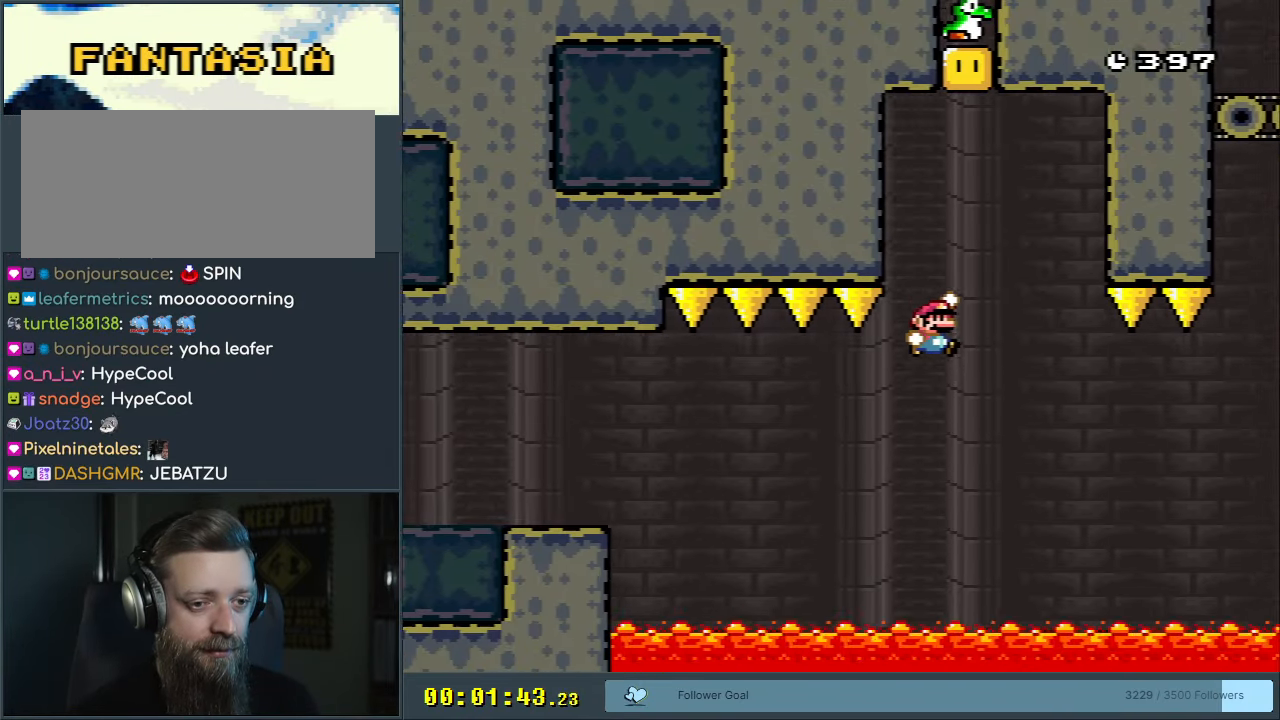
{"buttons": ["B", "Y", "DPAD_LEFT"], "events": [[117, "B", "up"], [200, "DPAD_LEFT", "down"], [367, "B", "down"]]}
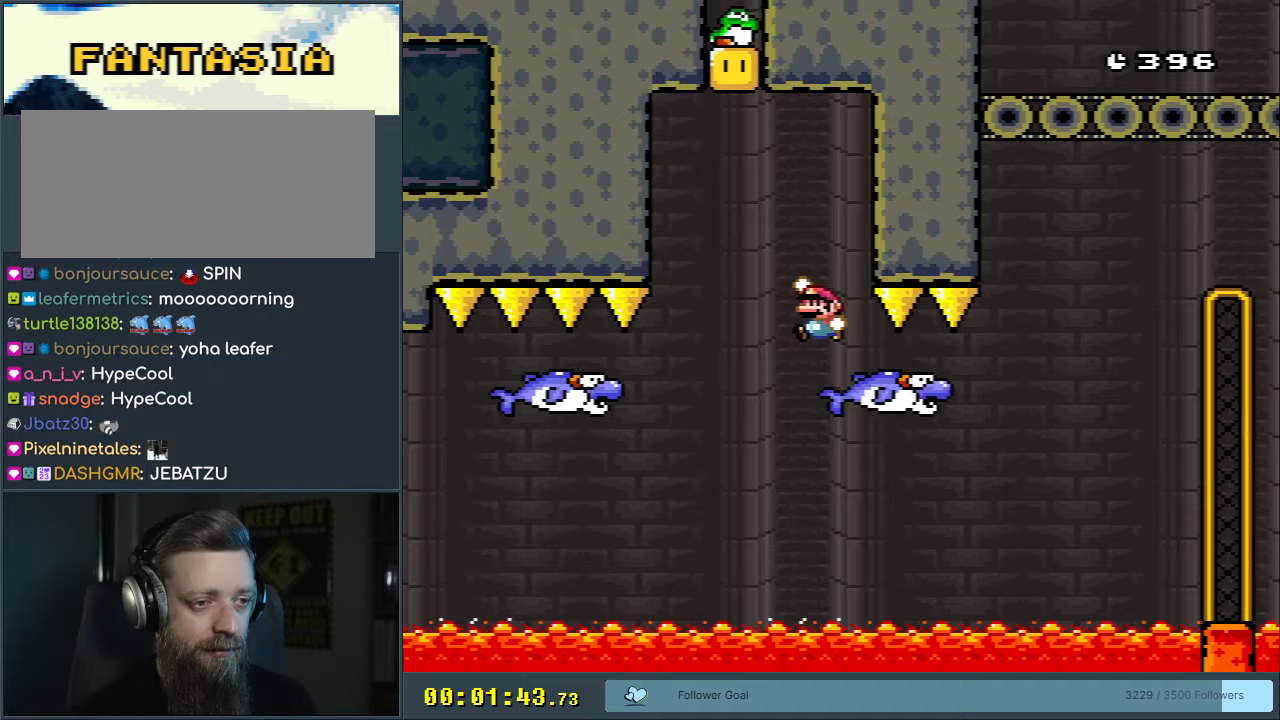
{"buttons": ["Y", "DPAD_RIGHT"], "events": [[117, "B", "up"], [167, "DPAD_LEFT", "up"], [350, "DPAD_RIGHT", "down"]]}
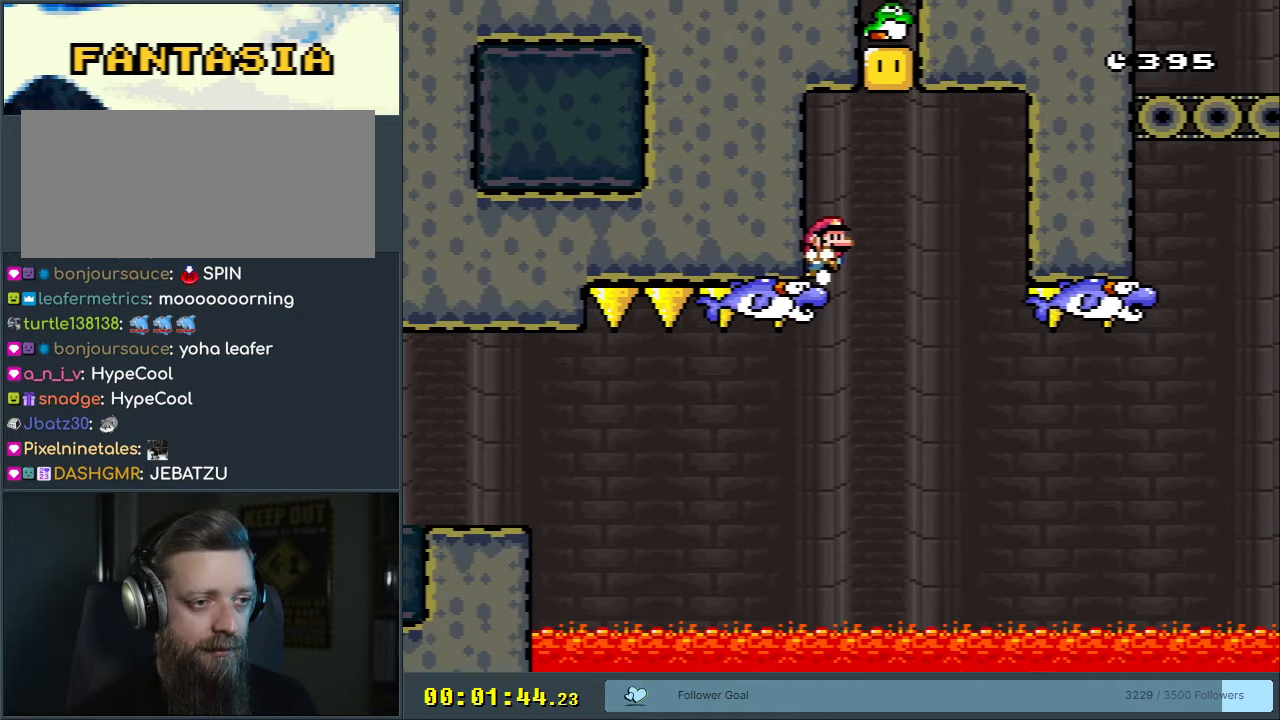
{"buttons": ["Y"], "events": [[17, "B", "down"], [83, "DPAD_RIGHT", "up"], [283, "DPAD_LEFT", "down"], [350, "B", "up"], [417, "DPAD_LEFT", "up"]]}
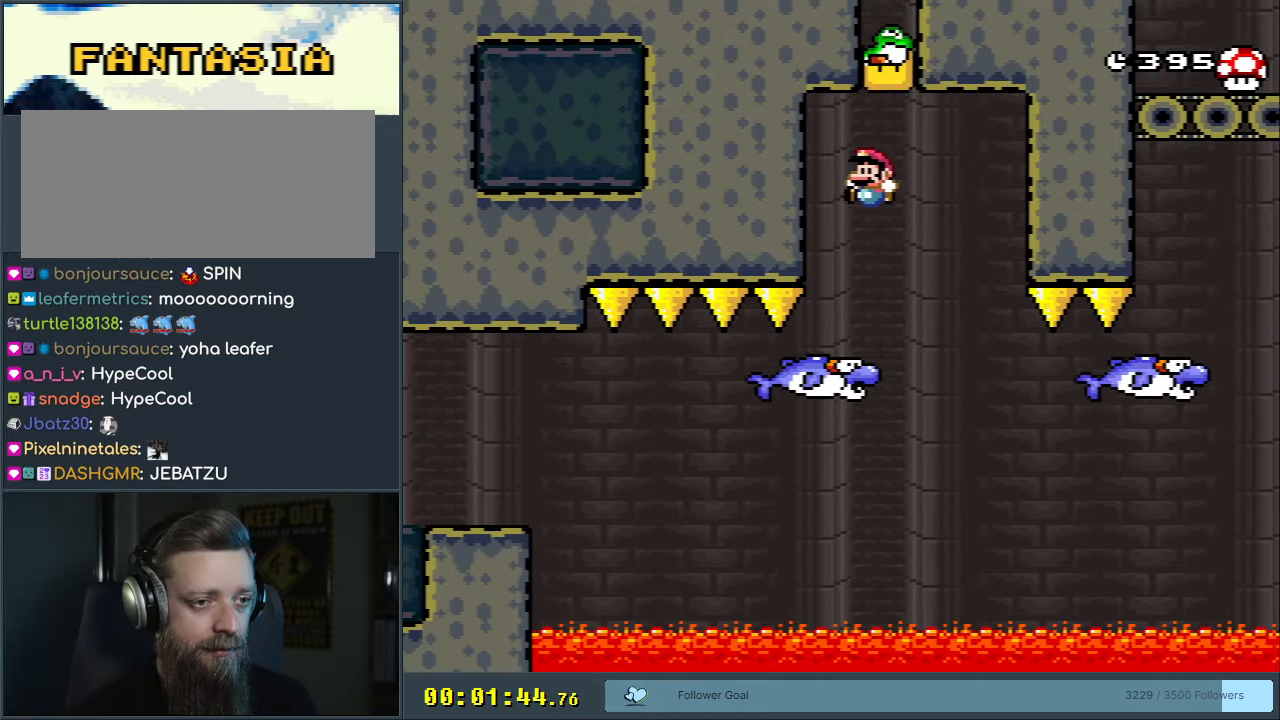
{"buttons": ["B", "Y", "DPAD_RIGHT"], "events": [[283, "DPAD_RIGHT", "down"], [483, "B", "down"]]}
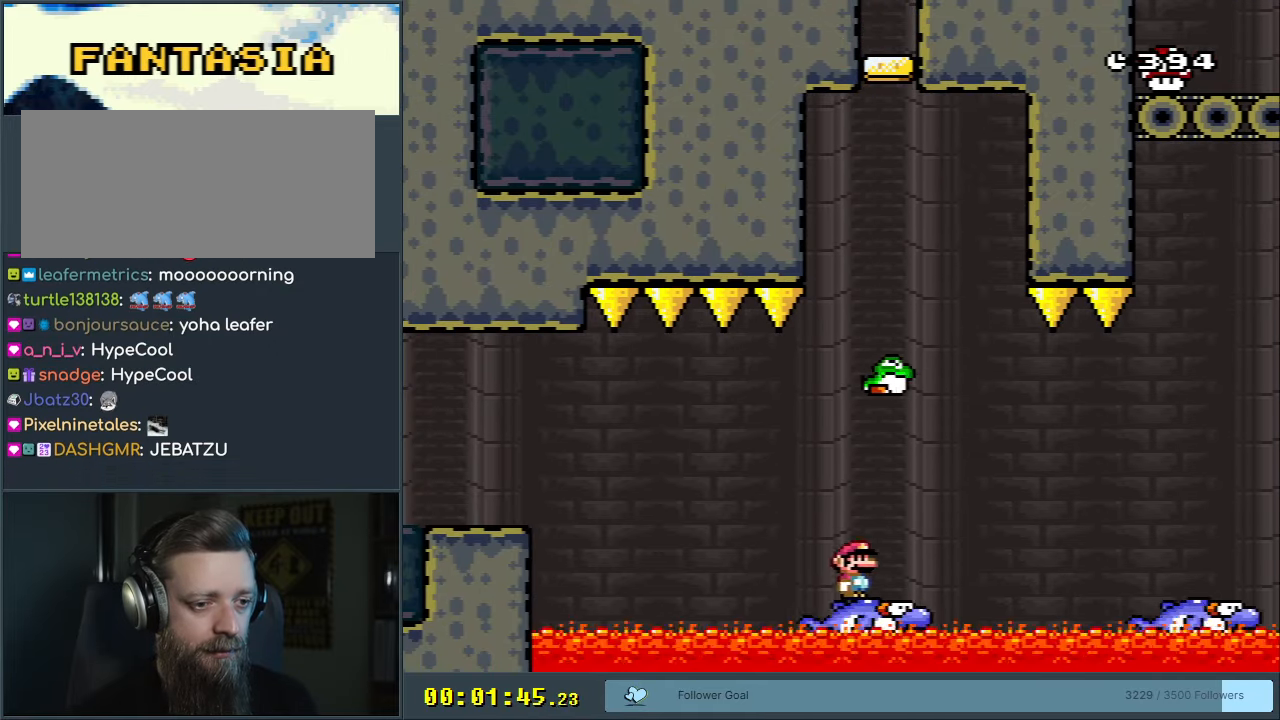
{"buttons": ["B", "Y", "DPAD_RIGHT"], "events": []}
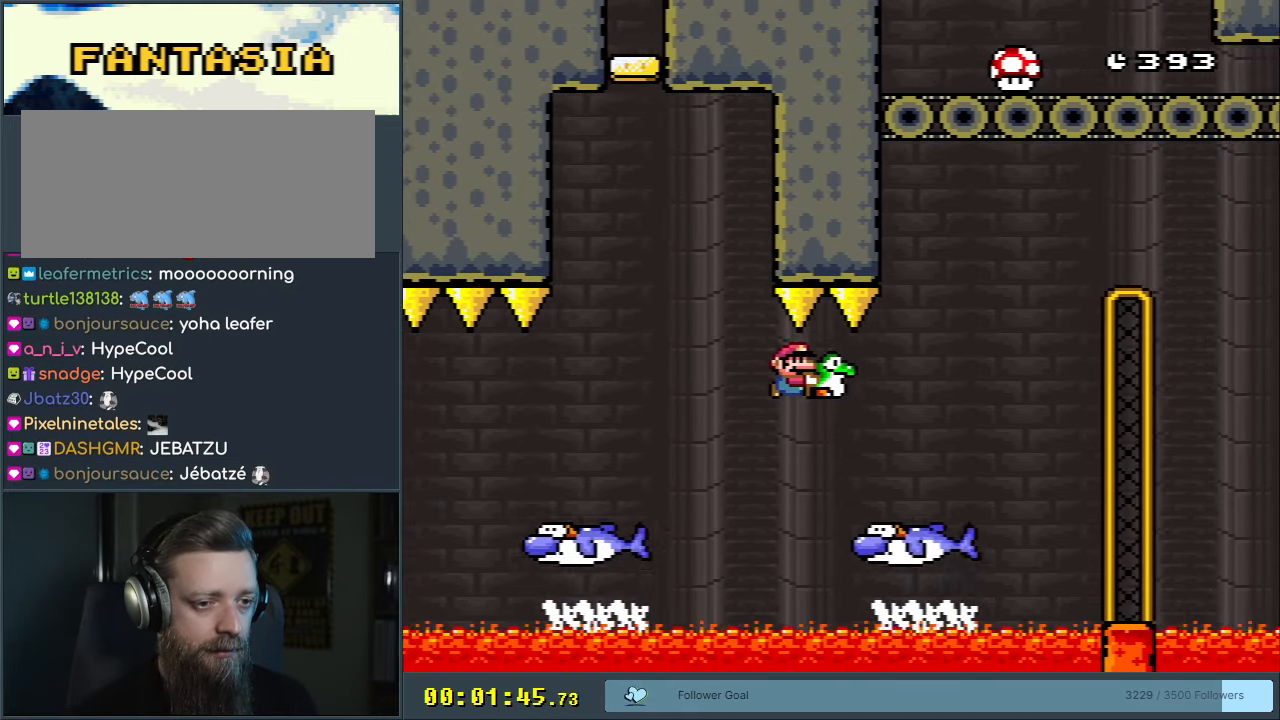
{"buttons": ["B", "Y", "DPAD_RIGHT"], "events": [[167, "B", "up"], [283, "B", "down"]]}
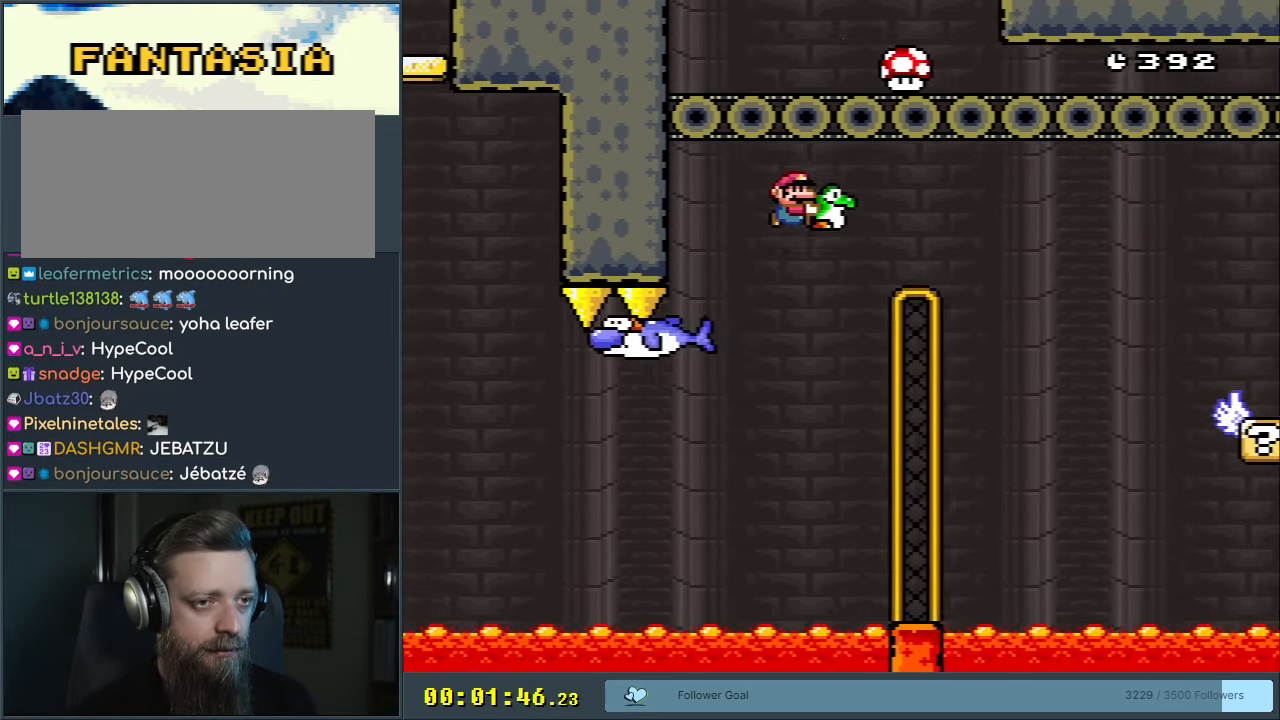
{"buttons": ["B", "Y", "DPAD_RIGHT"], "events": []}
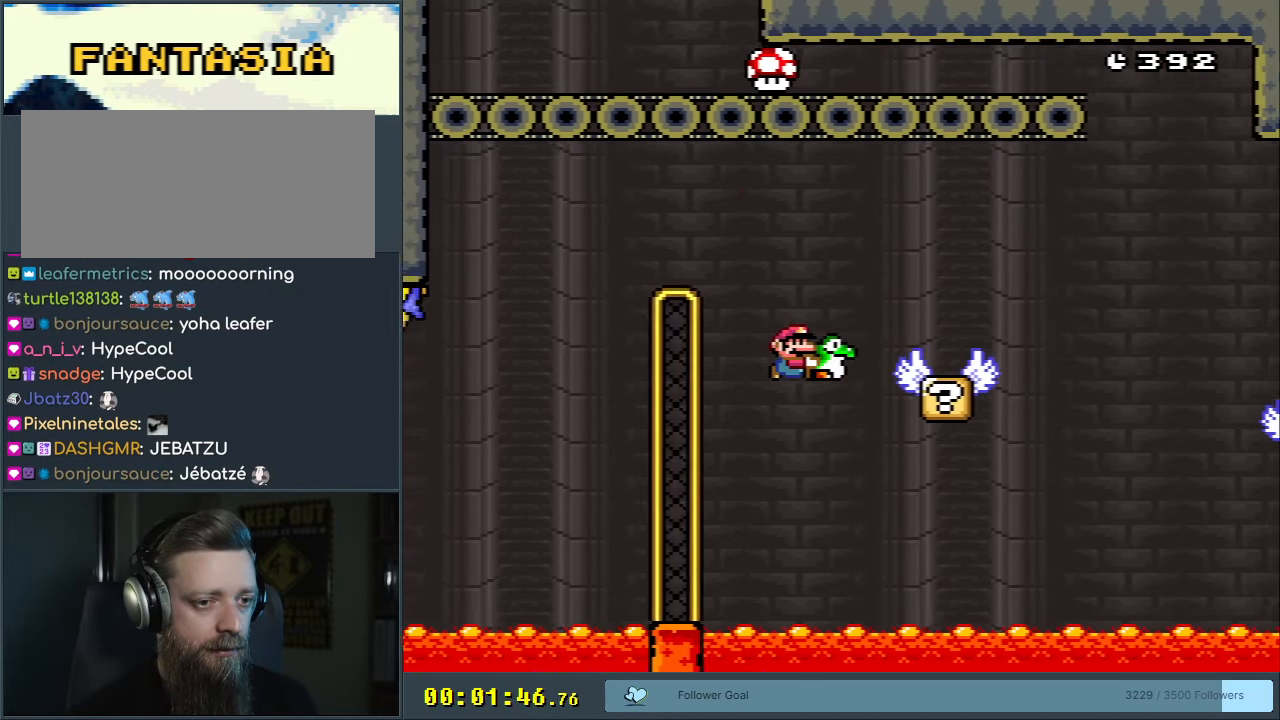
{"buttons": ["B", "Y"], "events": [[33, "DPAD_RIGHT", "up"]]}
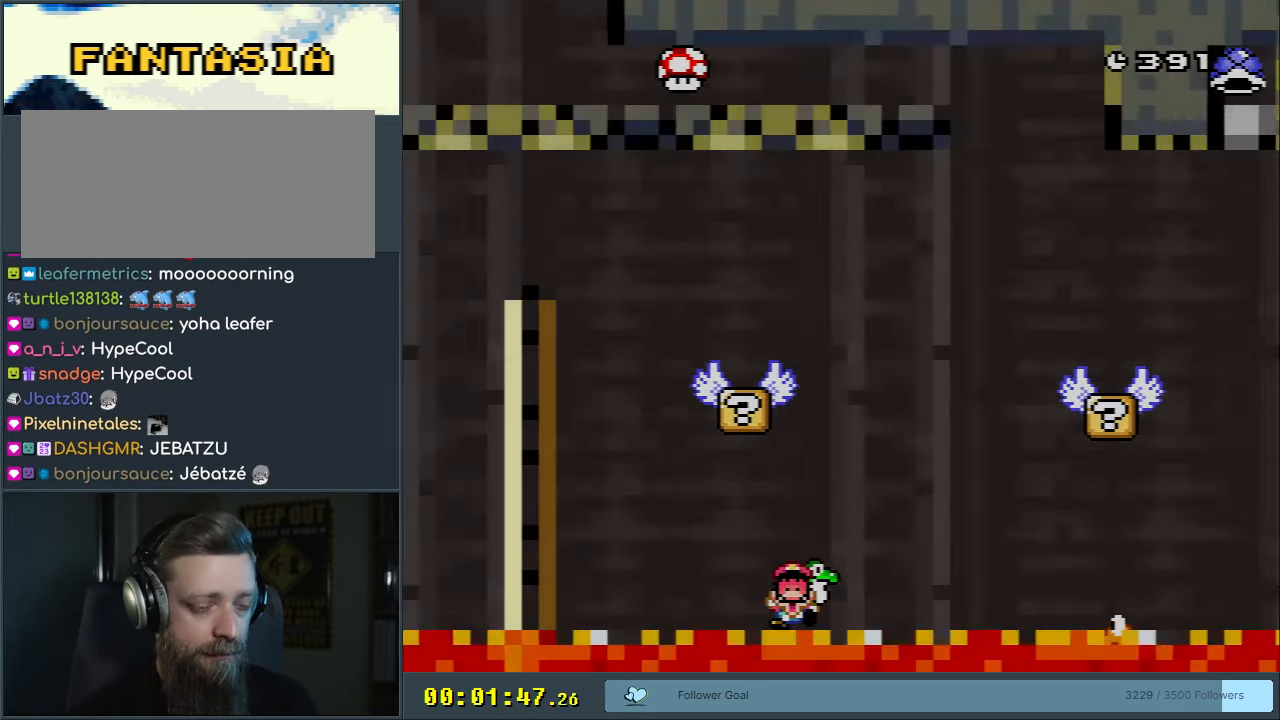
{"buttons": [], "events": [[200, "B", "up"], [217, "Y", "up"]]}
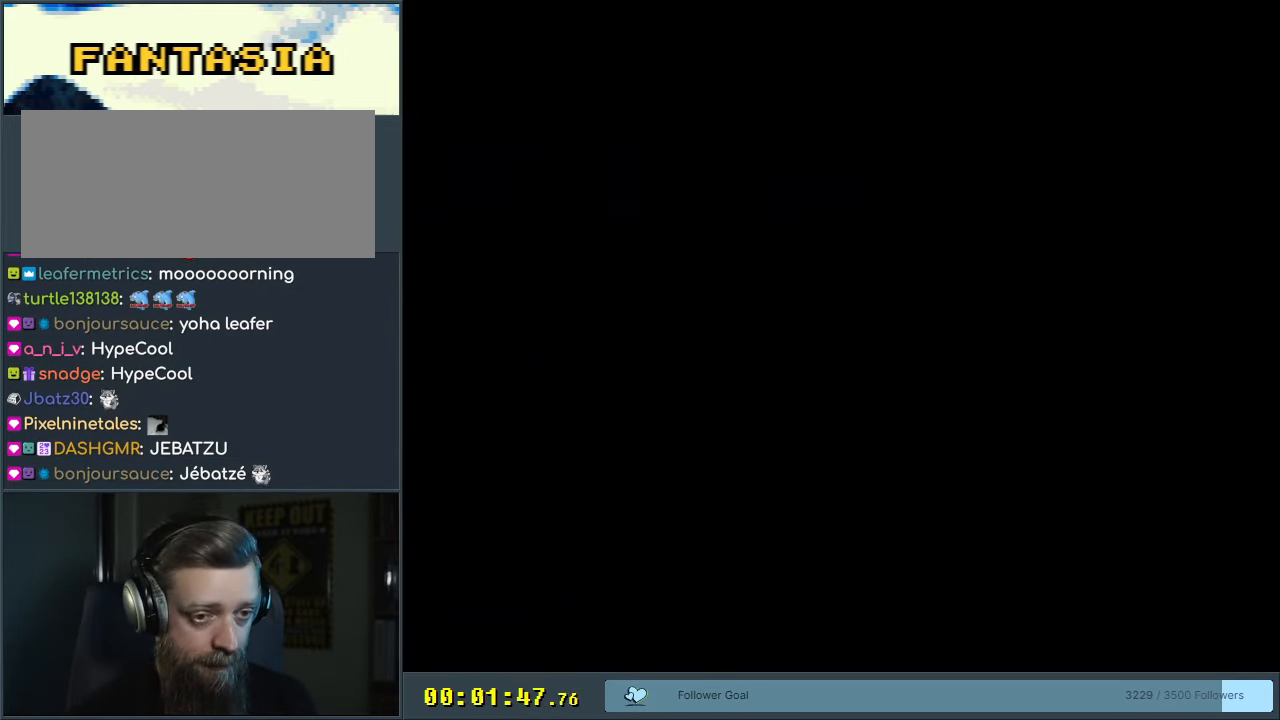
{"buttons": ["B", "Y", "DPAD_RIGHT"], "events": [[67, "Y", "down"], [133, "DPAD_RIGHT", "down"], [267, "B", "down"]]}
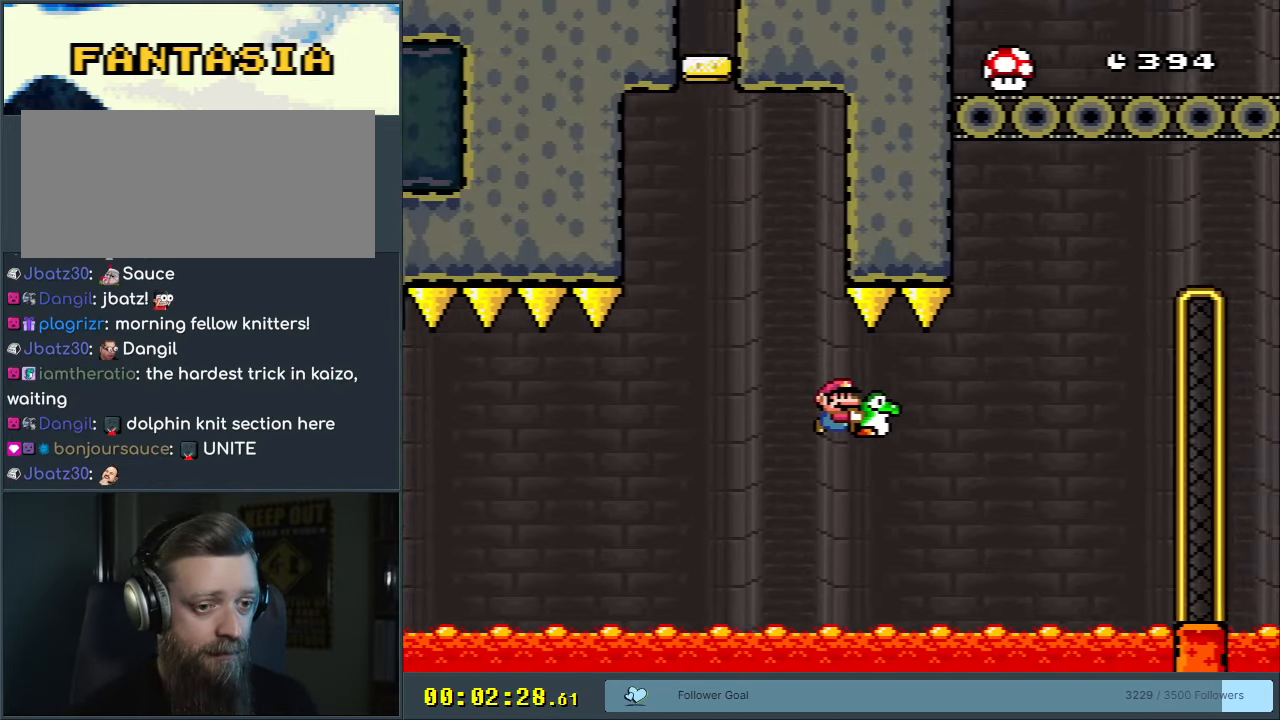
{"buttons": ["B", "Y", "DPAD_RIGHT"], "events": [[367, "B", "up"], [433, "B", "down"]]}
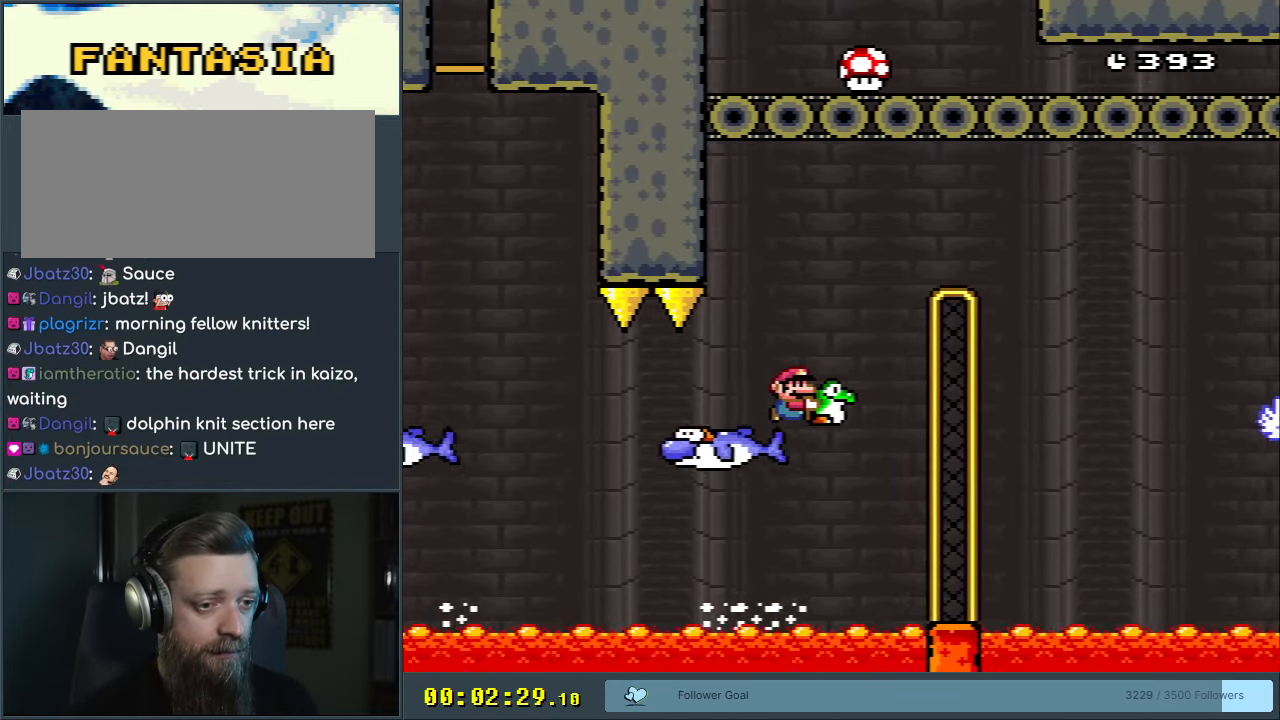
{"buttons": ["B", "Y", "DPAD_RIGHT"], "events": [[383, "B", "up"], [433, "B", "down"]]}
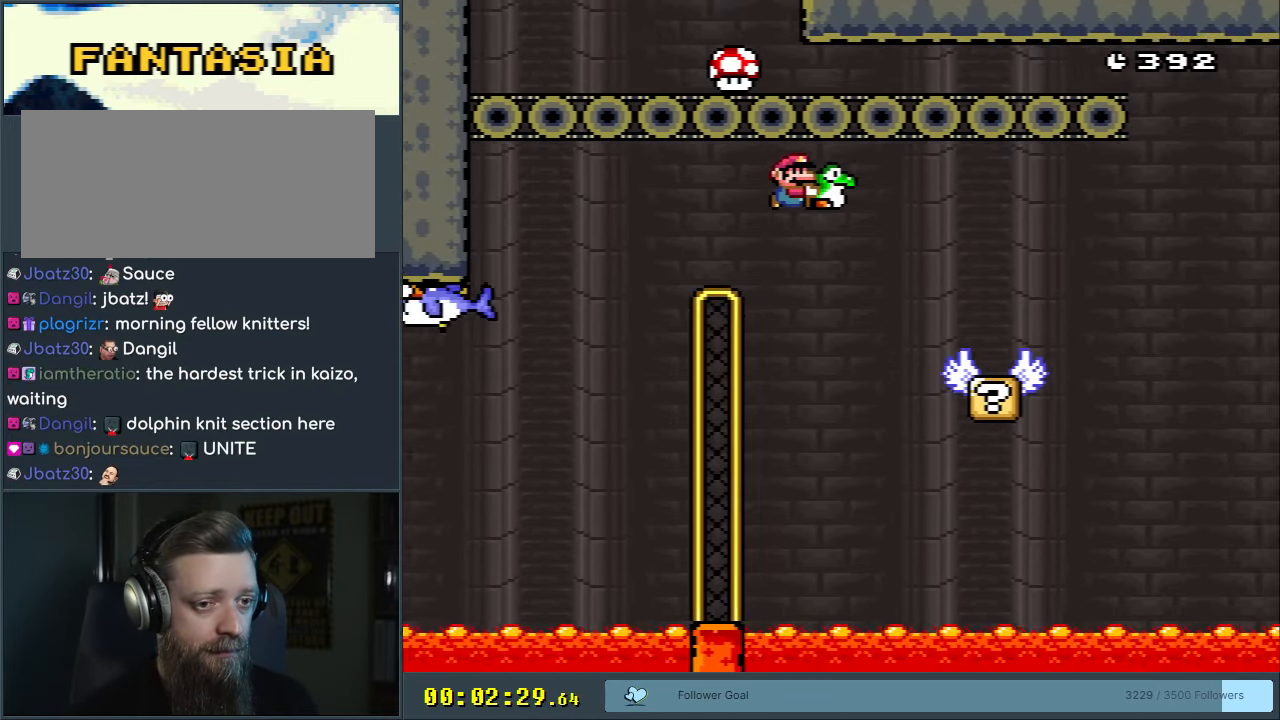
{"buttons": ["Y", "DPAD_RIGHT"], "events": [[133, "B", "up"], [333, "B", "down"], [400, "B", "up"]]}
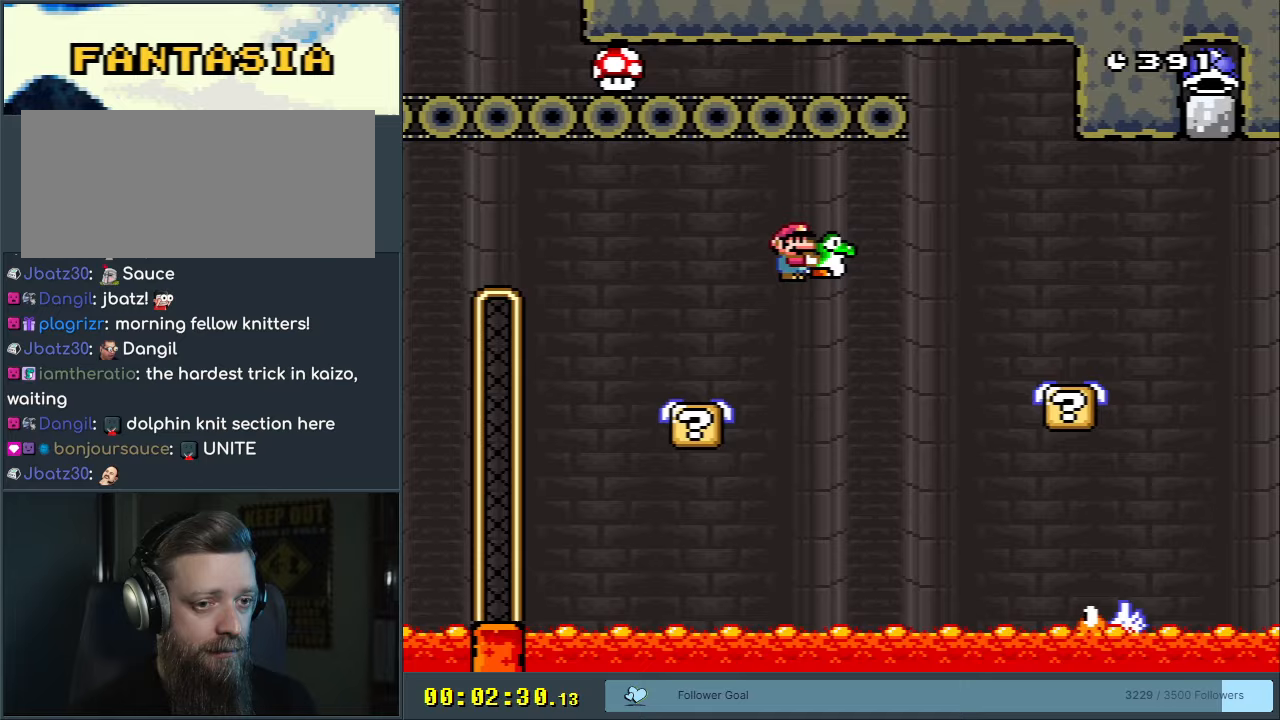
{"buttons": ["Y"], "events": [[83, "B", "down"], [217, "DPAD_RIGHT", "up"], [317, "DPAD_LEFT", "down"], [400, "B", "up"], [450, "DPAD_LEFT", "up"]]}
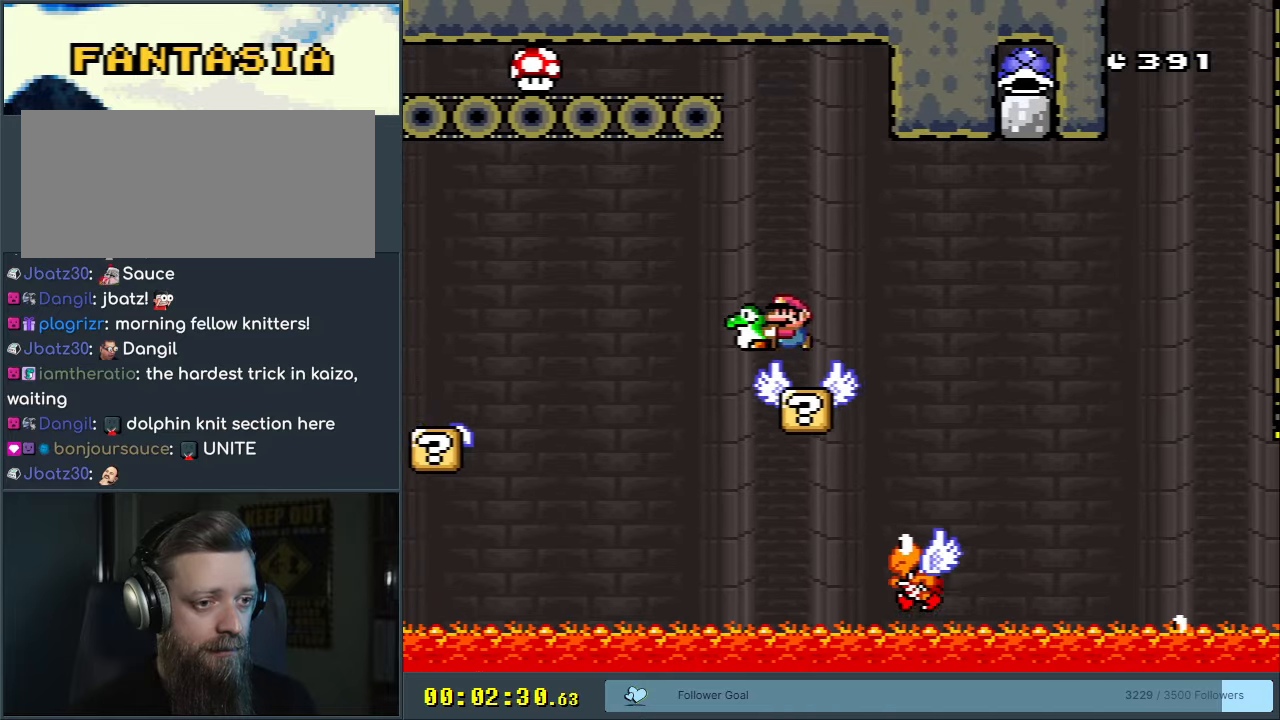
{"buttons": ["B", "Y", "DPAD_RIGHT"], "events": [[233, "DPAD_RIGHT", "down"], [317, "B", "down"]]}
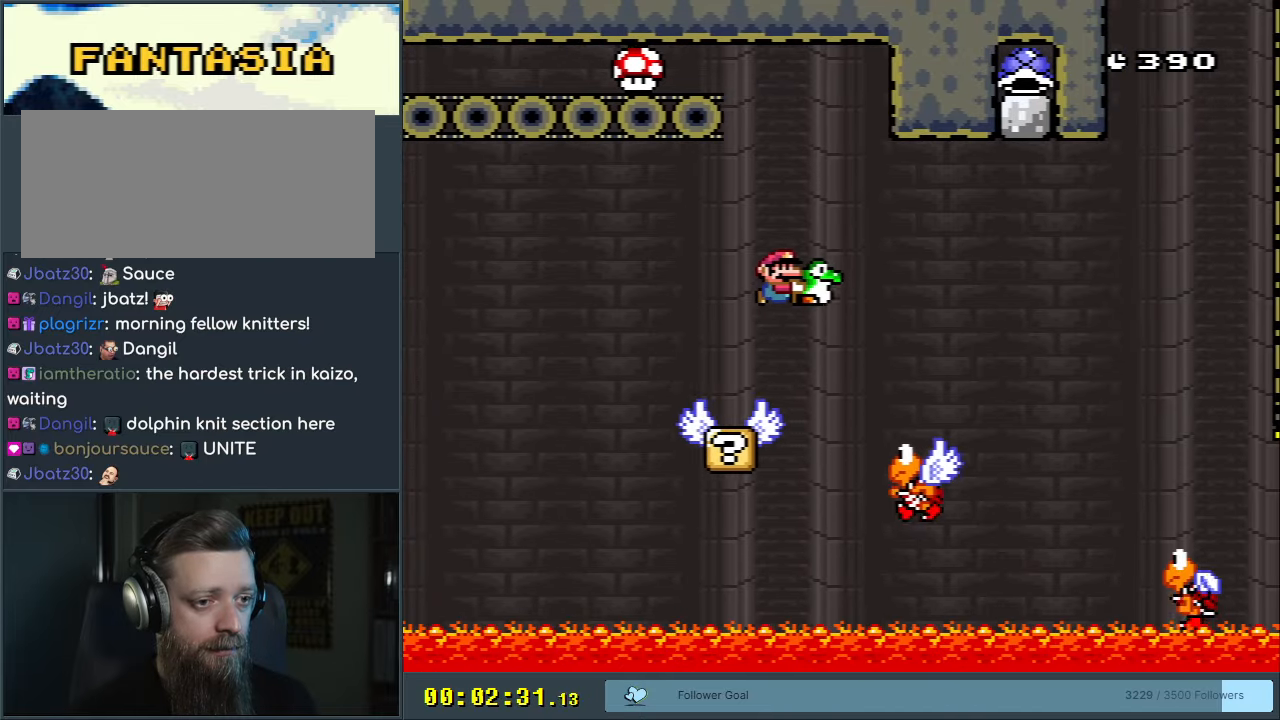
{"buttons": ["B", "Y", "DPAD_LEFT"], "events": [[117, "DPAD_RIGHT", "up"], [183, "B", "up"], [300, "DPAD_LEFT", "down"], [333, "B", "down"]]}
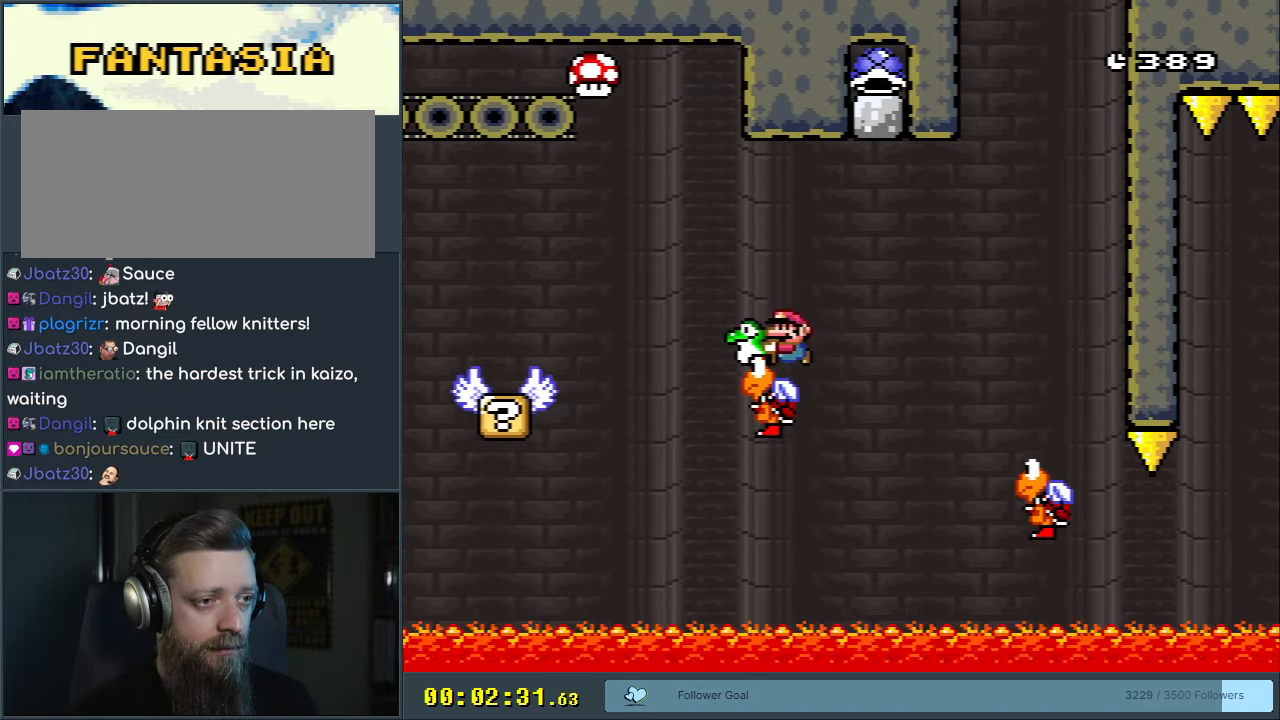
{"buttons": ["B", "Y", "DPAD_RIGHT"], "events": [[150, "DPAD_LEFT", "up"], [333, "DPAD_RIGHT", "down"]]}
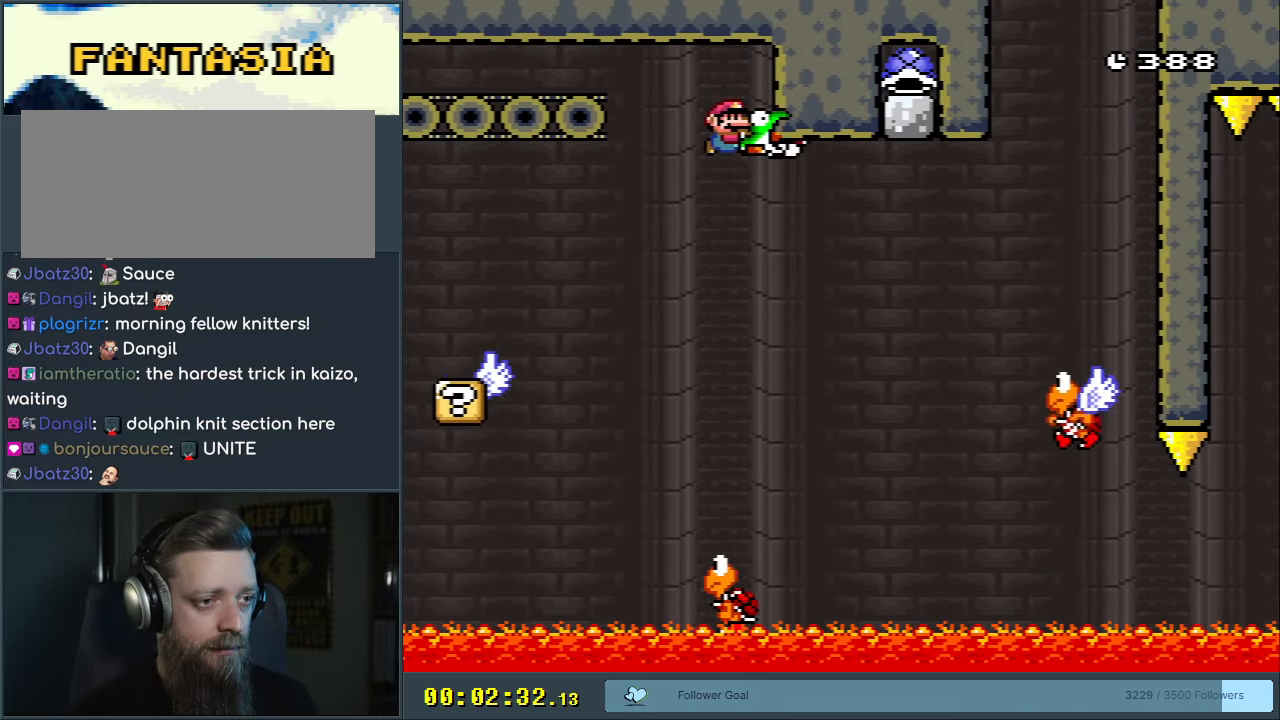
{"buttons": ["B", "Y", "DPAD_RIGHT"], "events": [[83, "DPAD_RIGHT", "up"], [233, "DPAD_RIGHT", "down"]]}
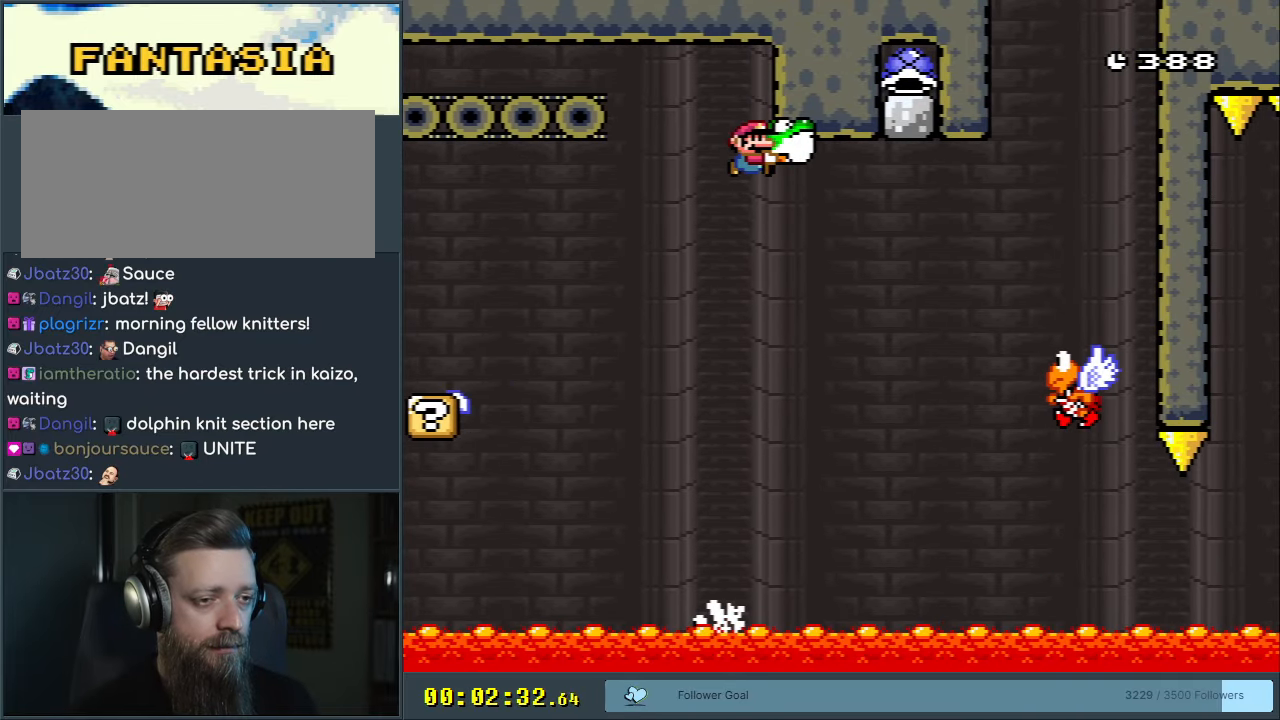
{"buttons": ["B", "Y", "DPAD_RIGHT"], "events": []}